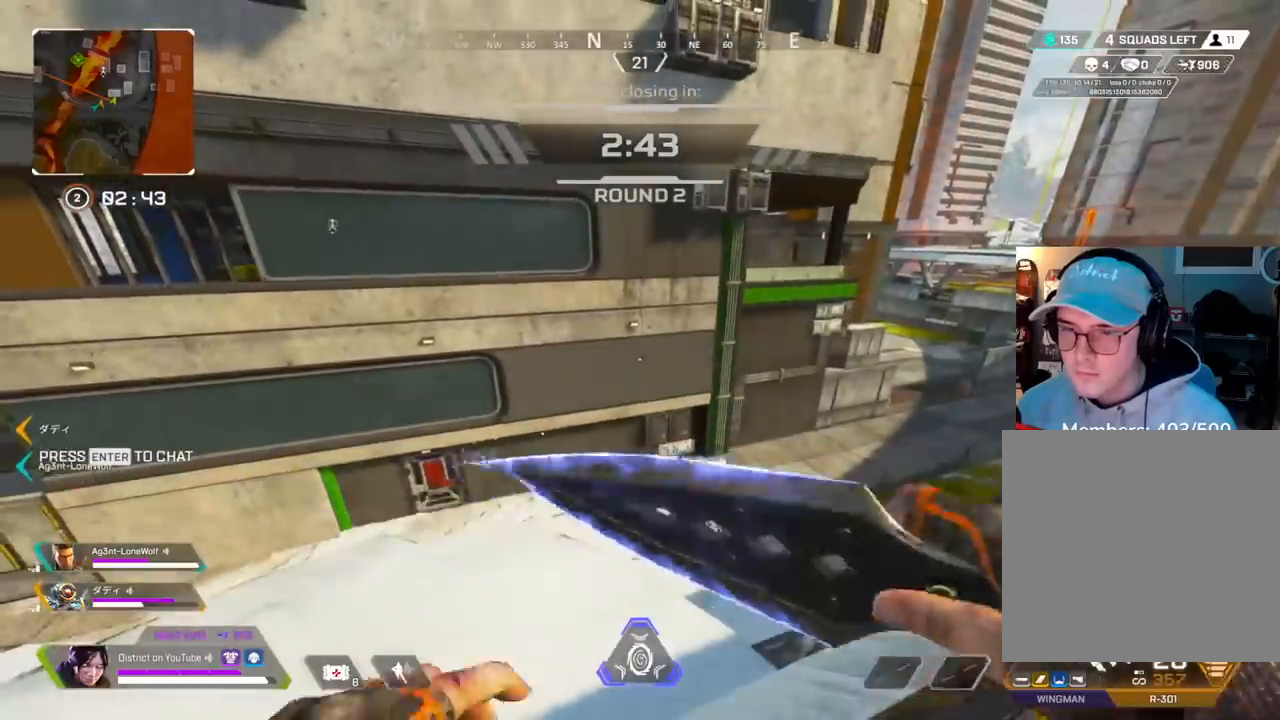
Gameplay with a controller (Xbox layout); each line is a JSON object with the inputs held at the frame after it. "events" lists button and stick changes between this image and that frame as [ms after this image, input, new state], when the widget could be followed in between.
{"buttons": [], "left_stick": "down", "right_stick": "center", "events": [[17, "R1", "up"], [50, "L1", "up"], [500, "left_stick", "down"]]}
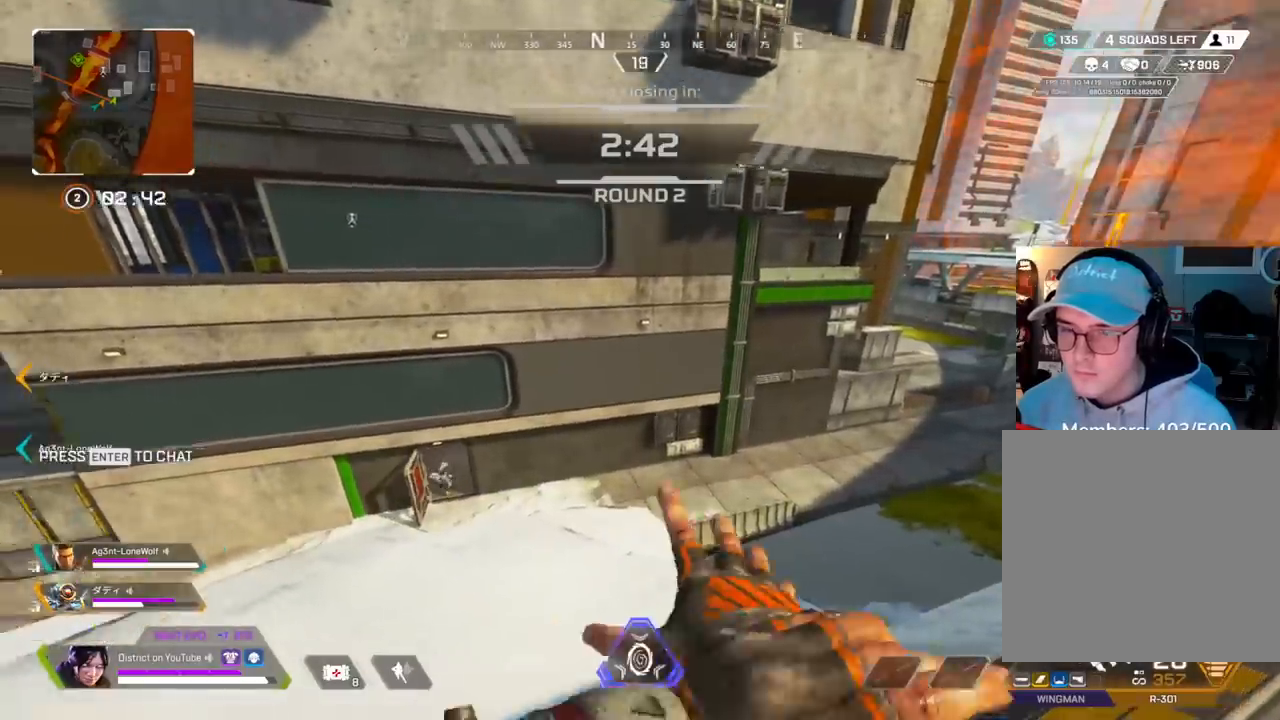
{"buttons": ["Y"], "left_stick": "down", "right_stick": "center", "events": [[300, "Y", "down"]]}
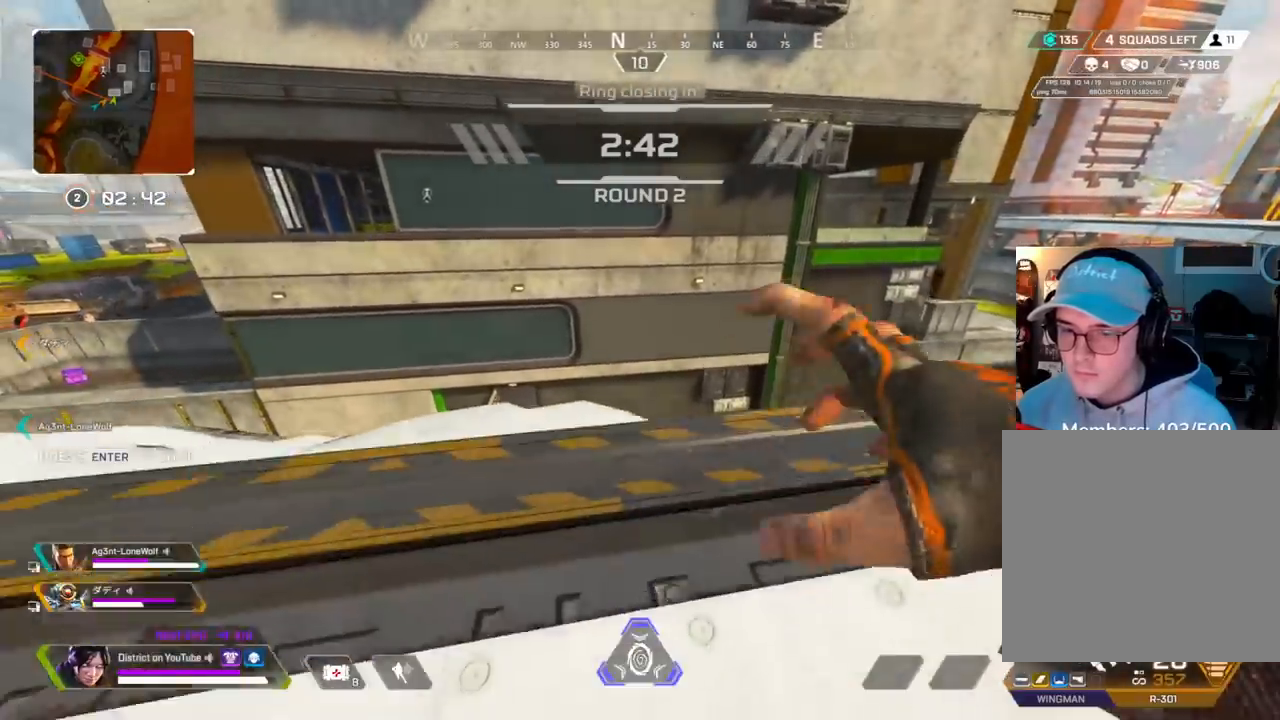
{"buttons": ["L1"], "left_stick": "up", "right_stick": "center", "events": [[150, "left_stick", "up"], [233, "Y", "up"], [400, "L1", "down"]]}
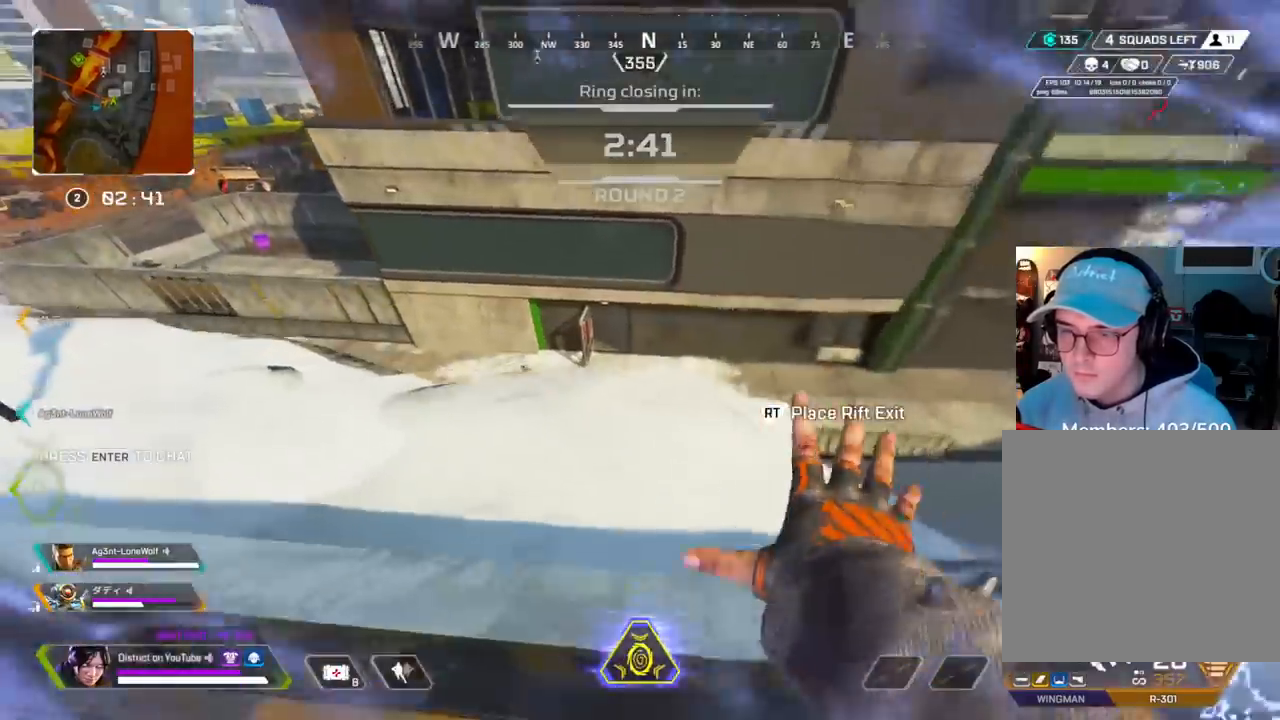
{"buttons": ["Y"], "left_stick": "up", "right_stick": "center", "events": [[33, "L1", "up"], [100, "Y", "down"]]}
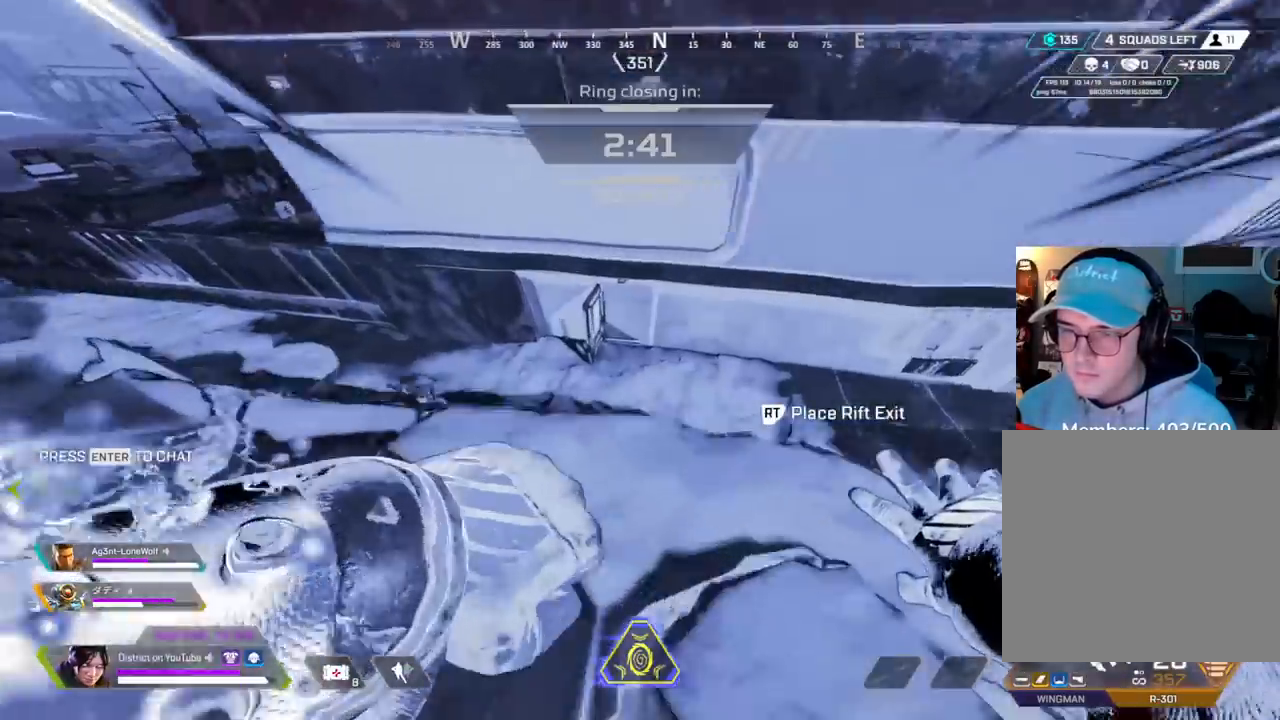
{"buttons": [], "left_stick": "left", "right_stick": "center", "events": [[17, "left_stick", "left"], [67, "left_stick", "down-left"], [167, "Y", "up"], [167, "left_stick", "down"], [383, "left_stick", "up"], [500, "left_stick", "left"]]}
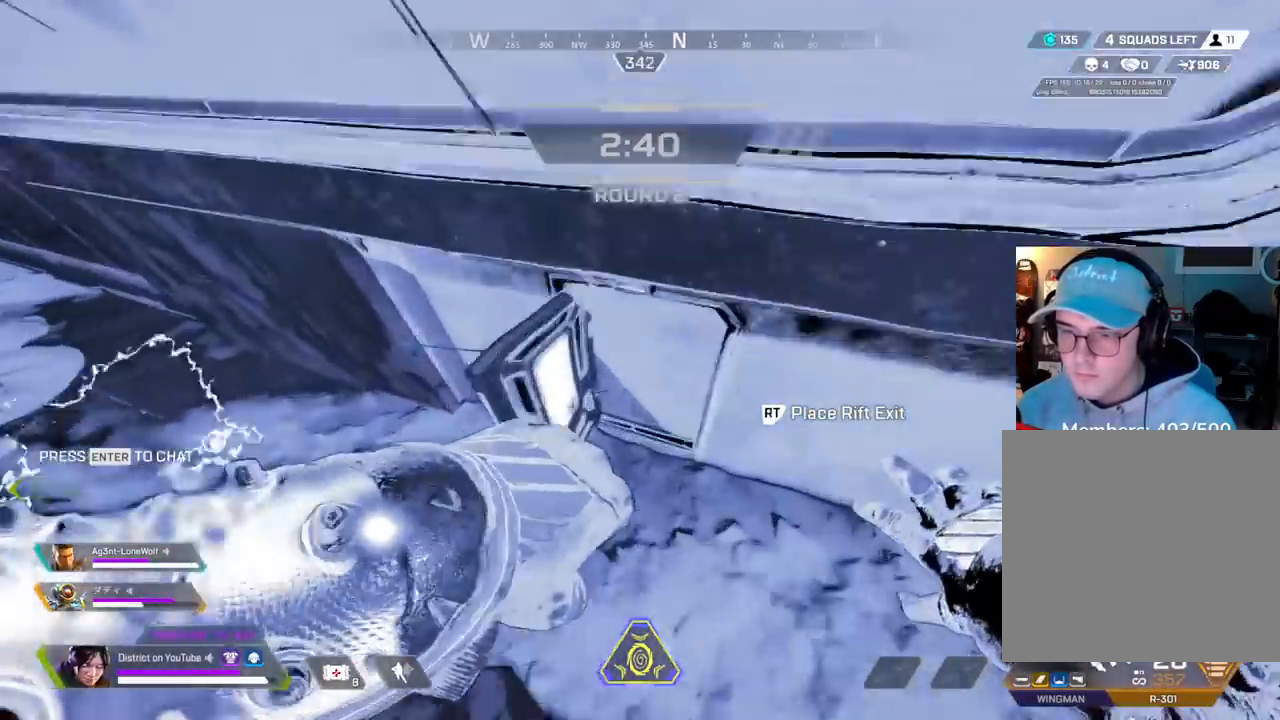
{"buttons": [], "left_stick": "up-left", "right_stick": "left", "events": [[150, "left_stick", "down"], [167, "R2", "down"], [233, "R2", "up"], [367, "right_stick", "left"], [450, "left_stick", "left"], [500, "left_stick", "up-left"]]}
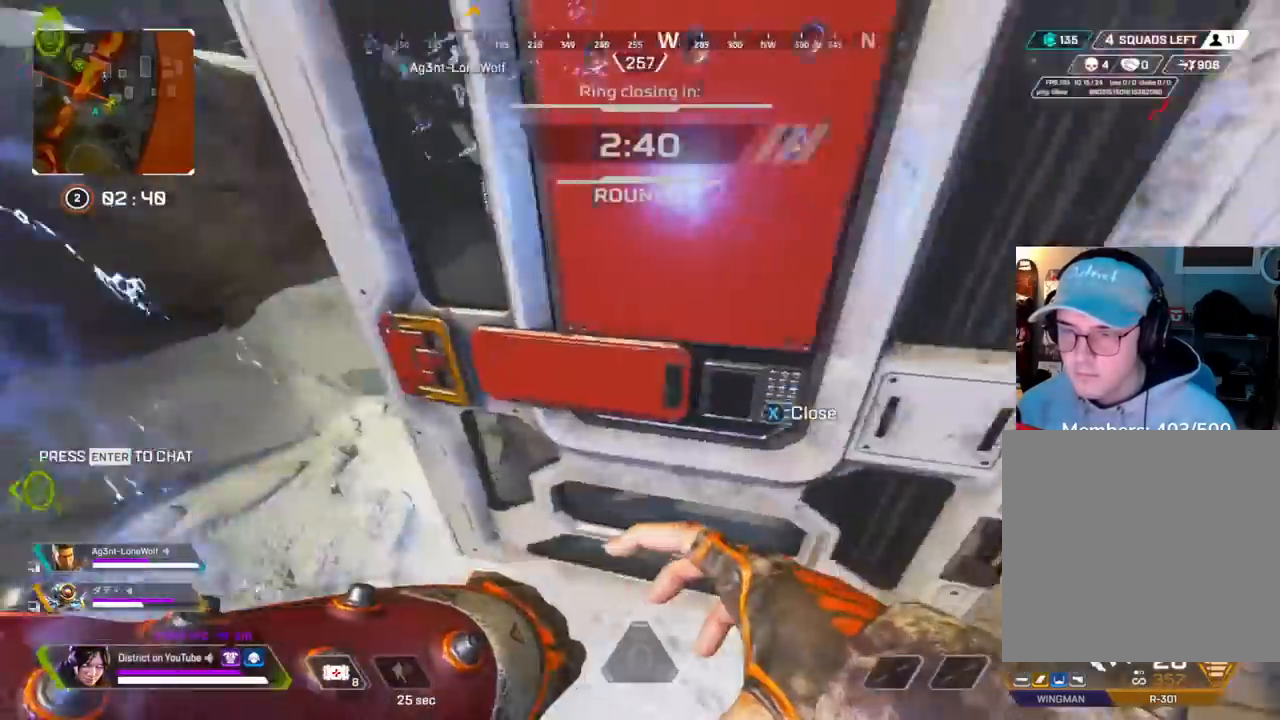
{"buttons": [], "left_stick": "up", "right_stick": "center", "events": [[117, "right_stick", "center"], [167, "right_stick", "right"], [350, "right_stick", "center"], [417, "left_stick", "up"]]}
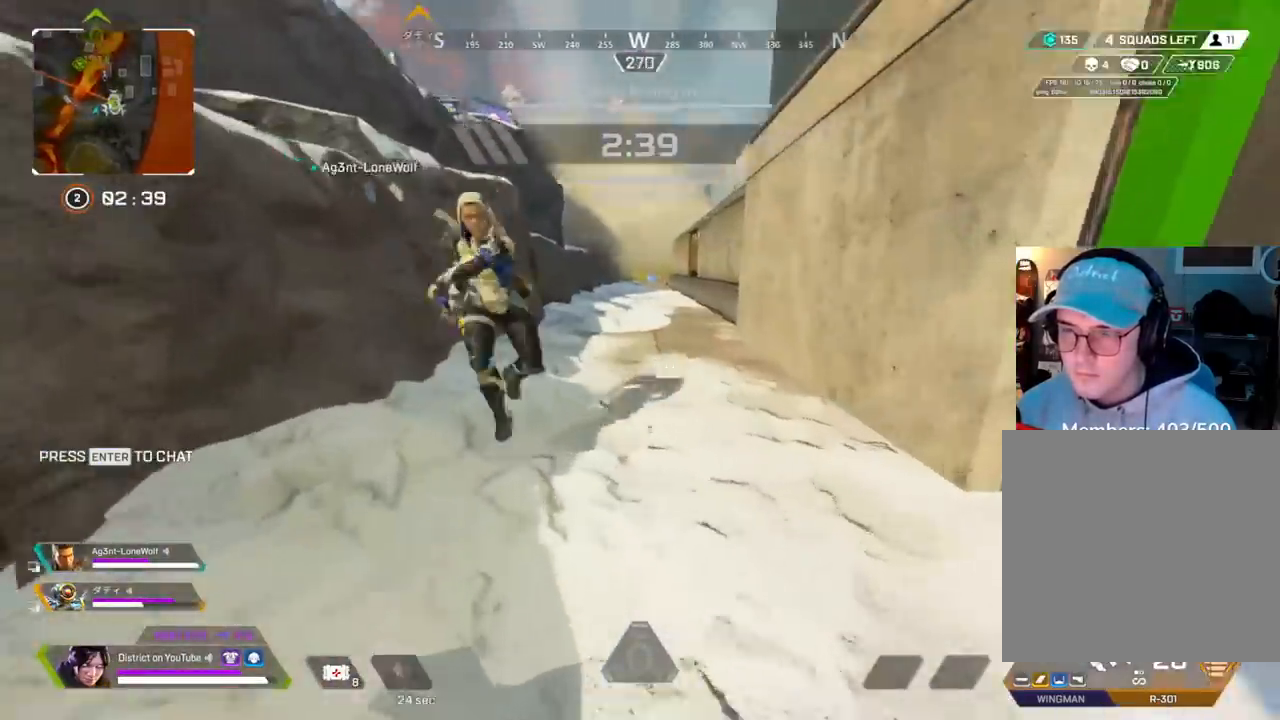
{"buttons": ["Y", "R2"], "left_stick": "right", "right_stick": "center", "events": [[100, "left_stick", "right"], [167, "right_stick", "left"], [250, "Y", "down"], [433, "R2", "down"], [467, "right_stick", "center"]]}
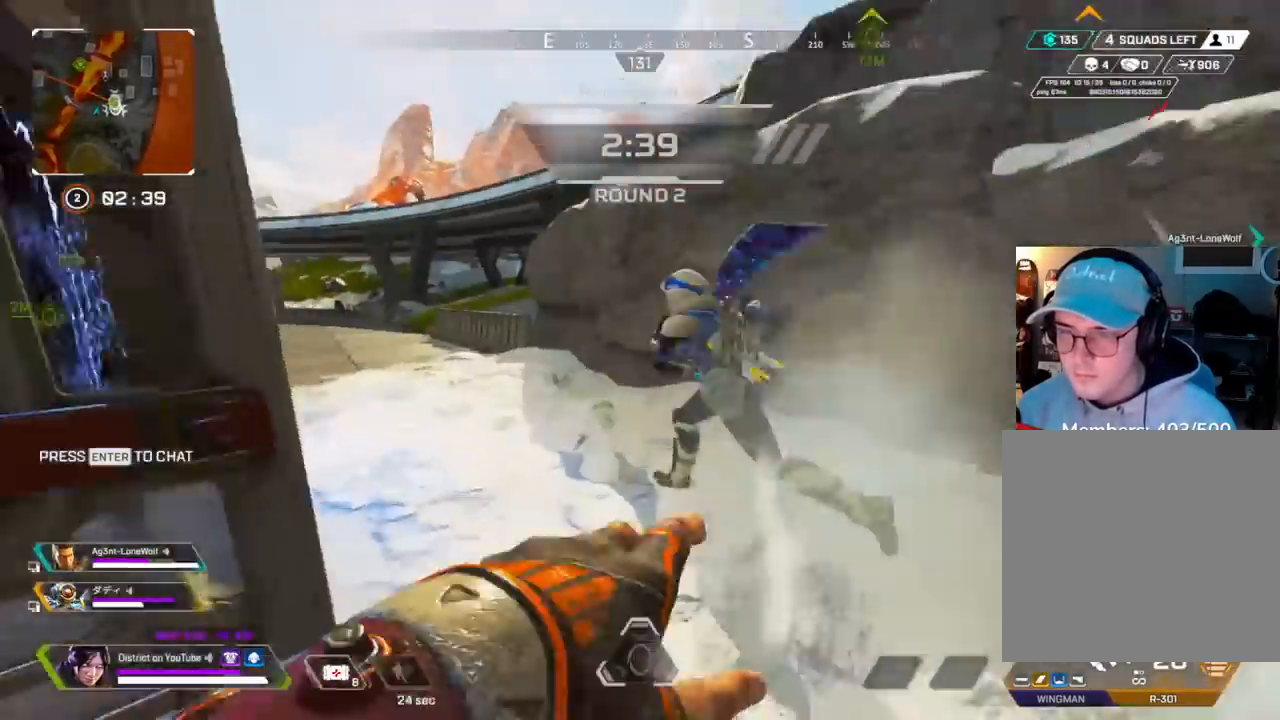
{"buttons": ["Y"], "left_stick": "up-right", "right_stick": "center", "events": [[17, "right_stick", "up-right"], [50, "Y", "up"], [167, "right_stick", "down-left"], [300, "right_stick", "center"], [317, "R2", "up"], [317, "R3", "down"], [350, "left_stick", "down-right"], [417, "R3", "up"], [417, "Y", "down"], [500, "left_stick", "up-right"]]}
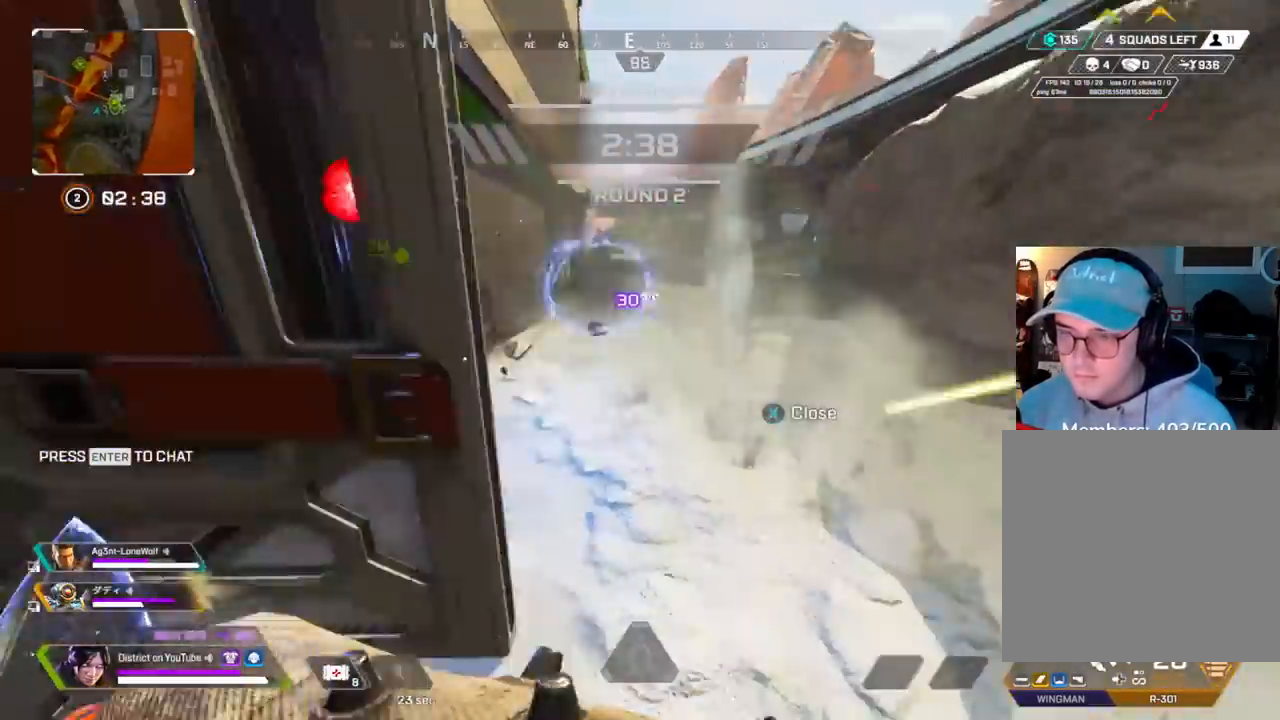
{"buttons": [], "left_stick": "up-left", "right_stick": "right", "events": [[267, "Y", "up"], [283, "right_stick", "up-right"], [400, "left_stick", "up-left"], [433, "right_stick", "right"]]}
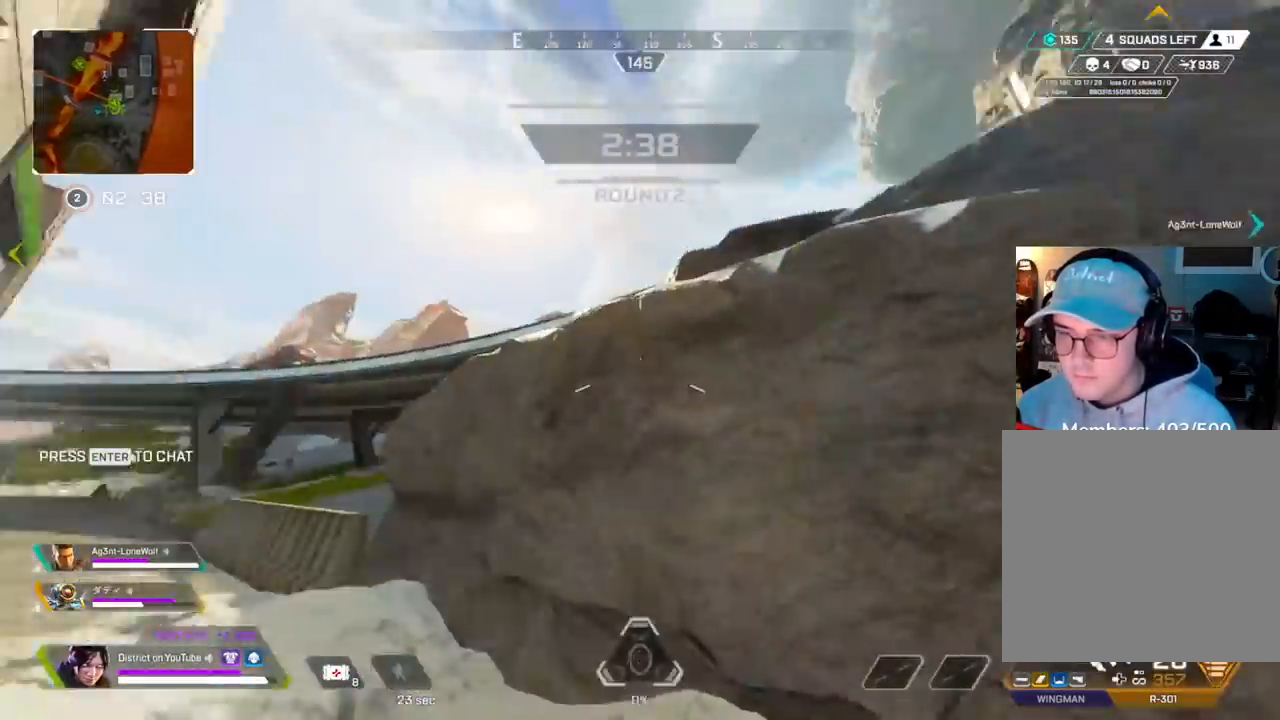
{"buttons": [], "left_stick": "up", "right_stick": "center", "events": [[133, "right_stick", "up-right"], [267, "right_stick", "center"], [317, "A", "down"], [350, "left_stick", "right"], [433, "A", "up"], [483, "left_stick", "up"]]}
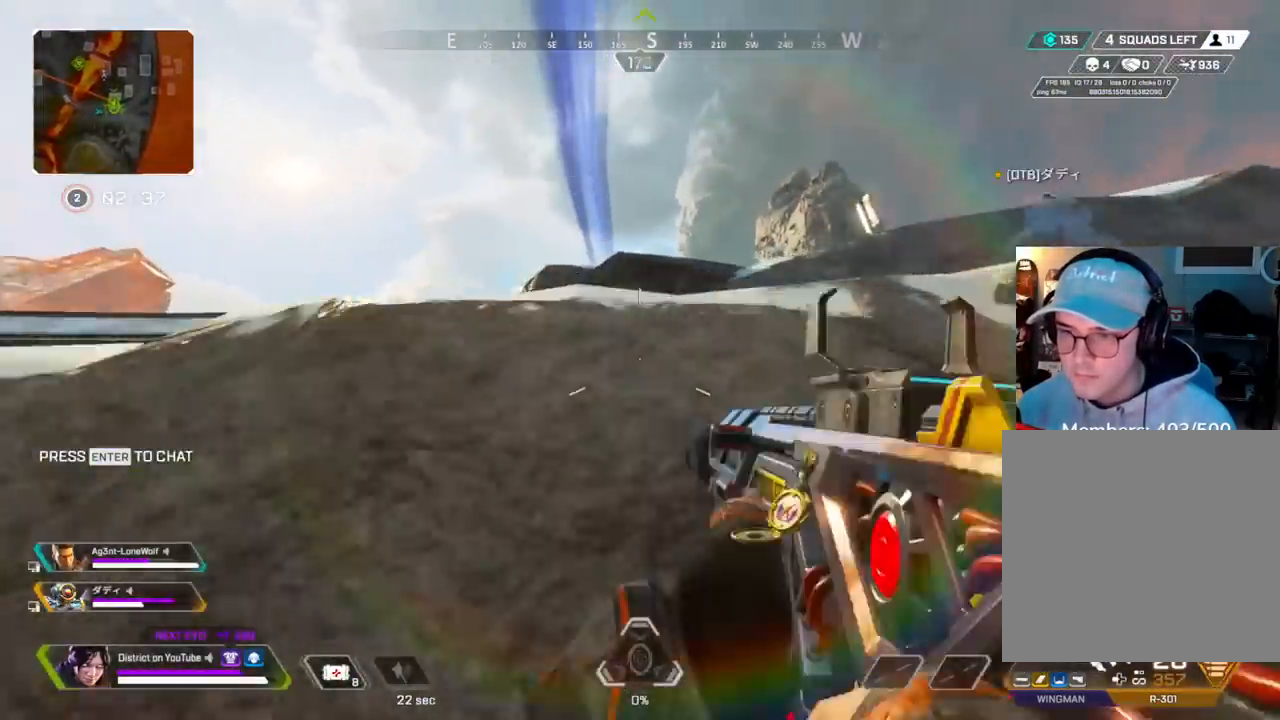
{"buttons": [], "left_stick": "up", "right_stick": "center", "events": []}
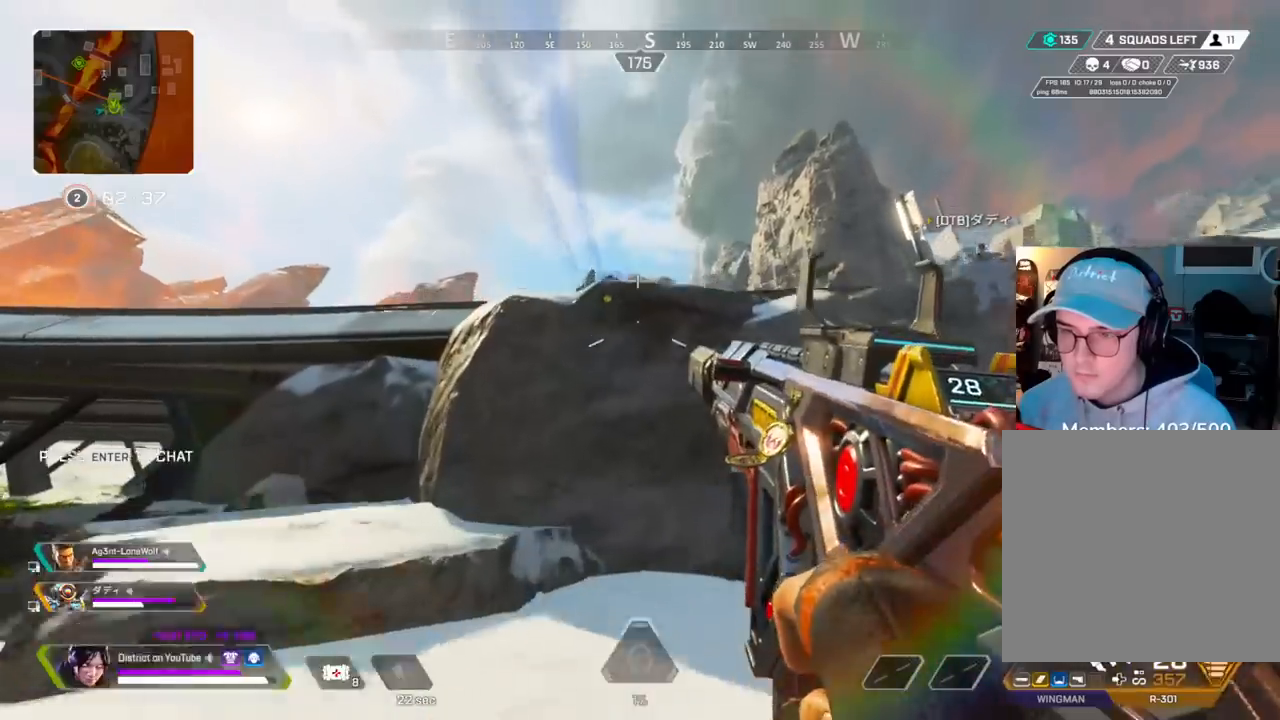
{"buttons": ["R2"], "left_stick": "center", "right_stick": "left", "events": [[217, "left_stick", "right"], [233, "right_stick", "up"], [267, "R2", "down"], [283, "right_stick", "center"], [317, "left_stick", "center"], [483, "right_stick", "left"]]}
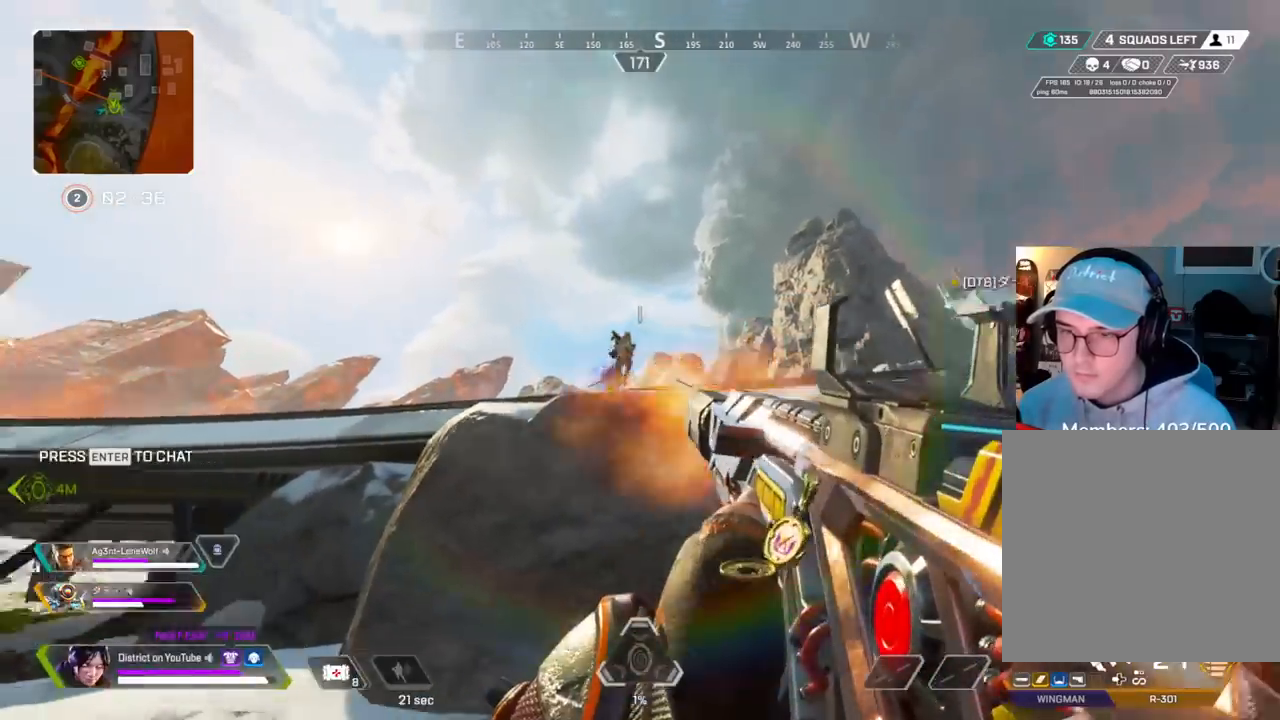
{"buttons": ["R2"], "left_stick": "center", "right_stick": "center", "events": [[33, "right_stick", "center"], [250, "right_stick", "left"], [317, "right_stick", "center"]]}
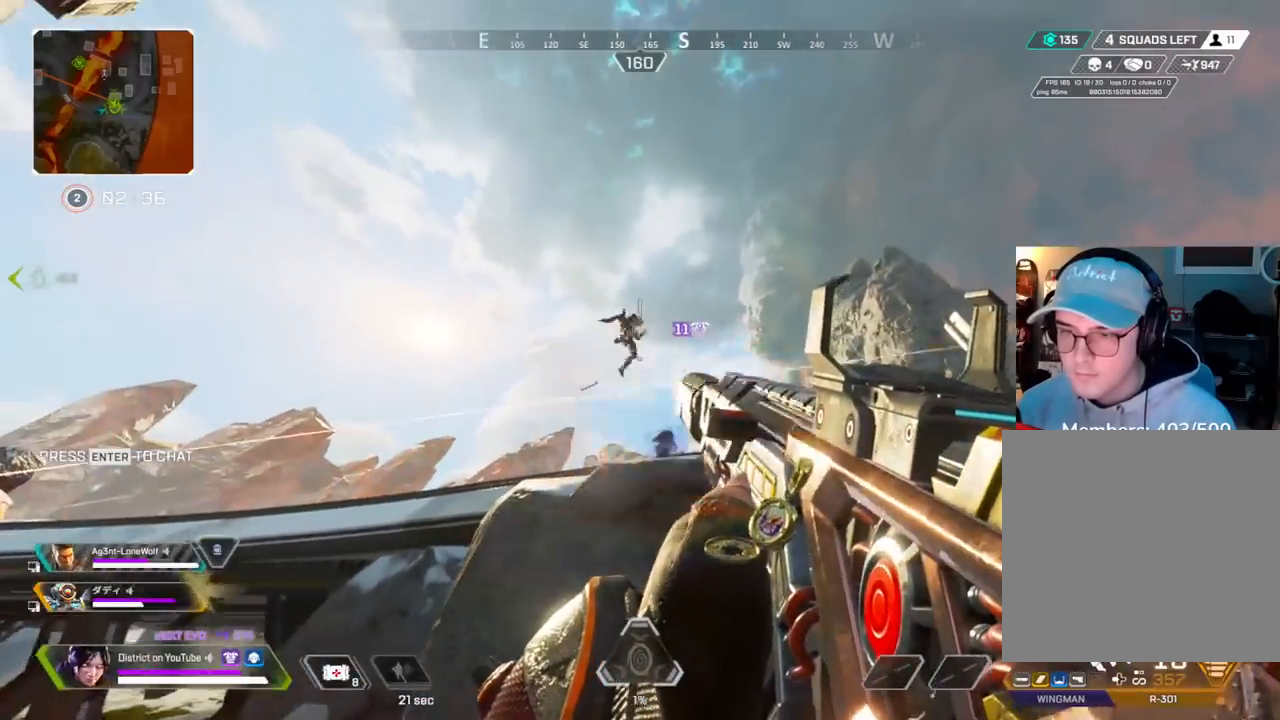
{"buttons": ["R2"], "left_stick": "center", "right_stick": "center", "events": []}
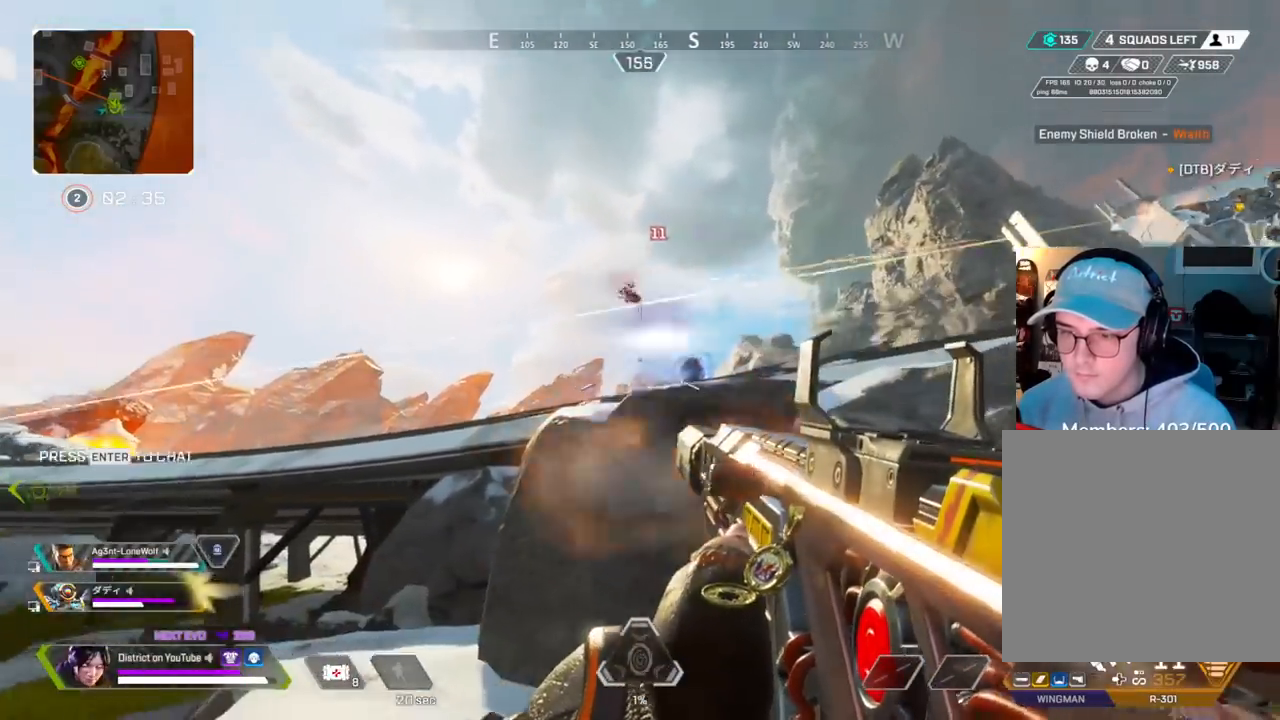
{"buttons": [], "left_stick": "up", "right_stick": "left", "events": [[183, "R3", "down"], [267, "R2", "up"], [267, "right_stick", "left"], [283, "left_stick", "up"], [300, "R3", "up"]]}
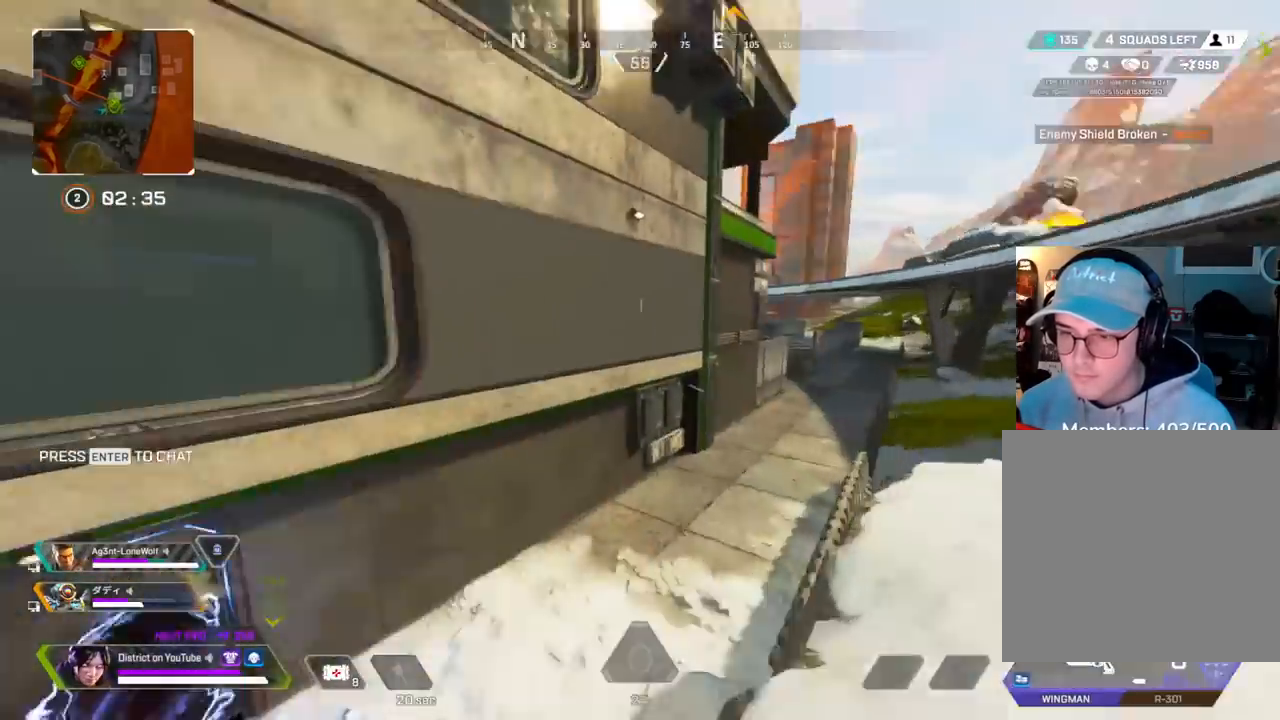
{"buttons": [], "left_stick": "left", "right_stick": "left", "events": [[67, "right_stick", "center"], [300, "right_stick", "left"], [317, "left_stick", "right"], [383, "left_stick", "down"], [467, "left_stick", "left"]]}
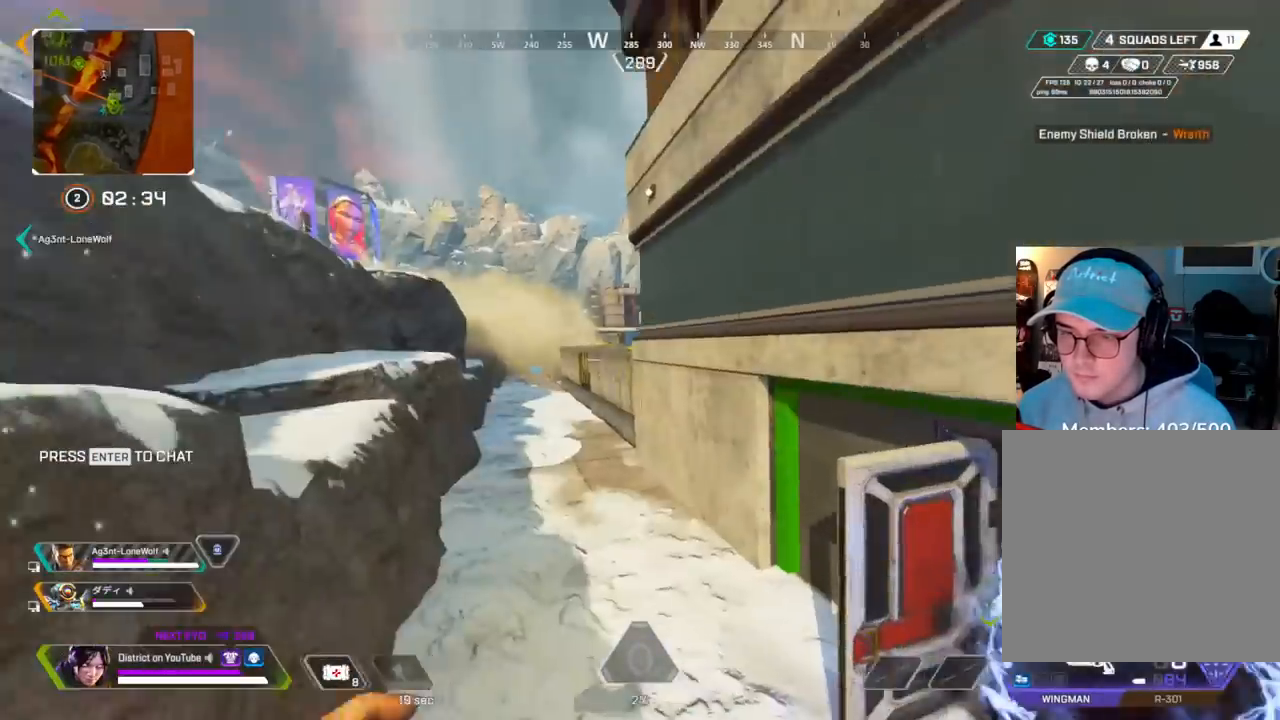
{"buttons": ["R3"], "left_stick": "up", "right_stick": "center", "events": [[17, "right_stick", "center"], [133, "left_stick", "up"], [417, "R3", "down"]]}
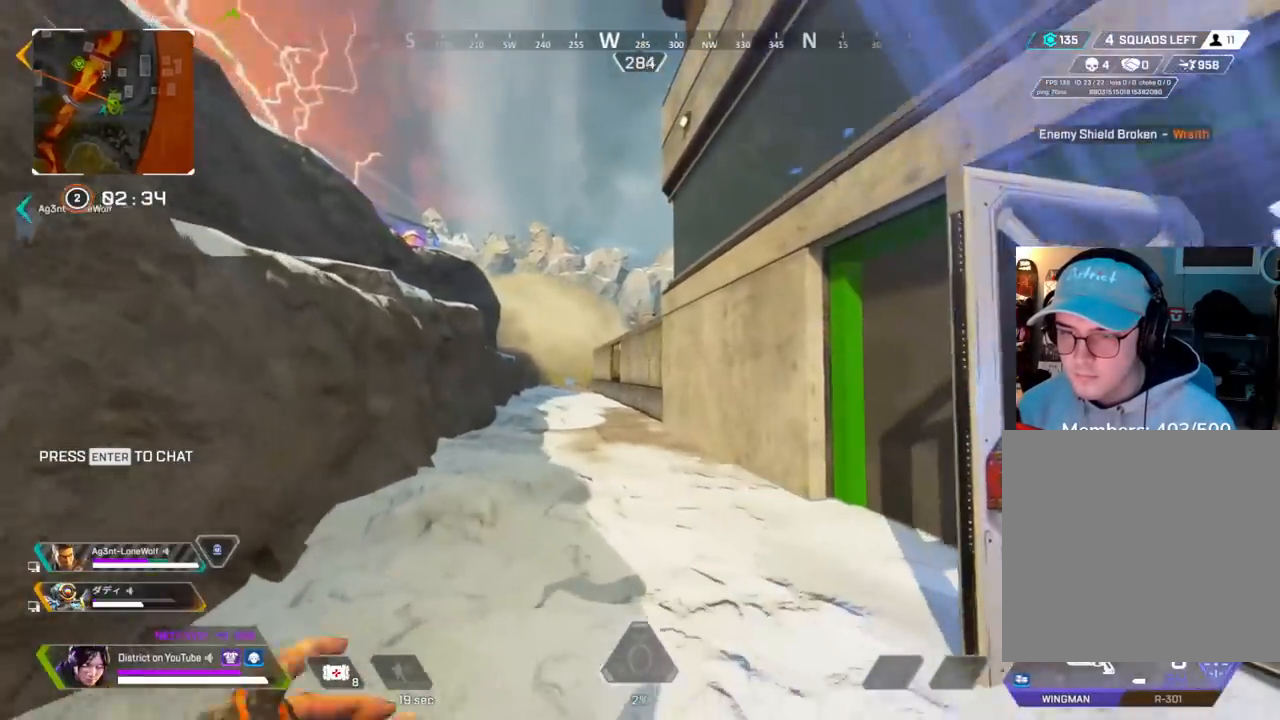
{"buttons": [], "left_stick": "up", "right_stick": "center", "events": [[217, "R3", "up"]]}
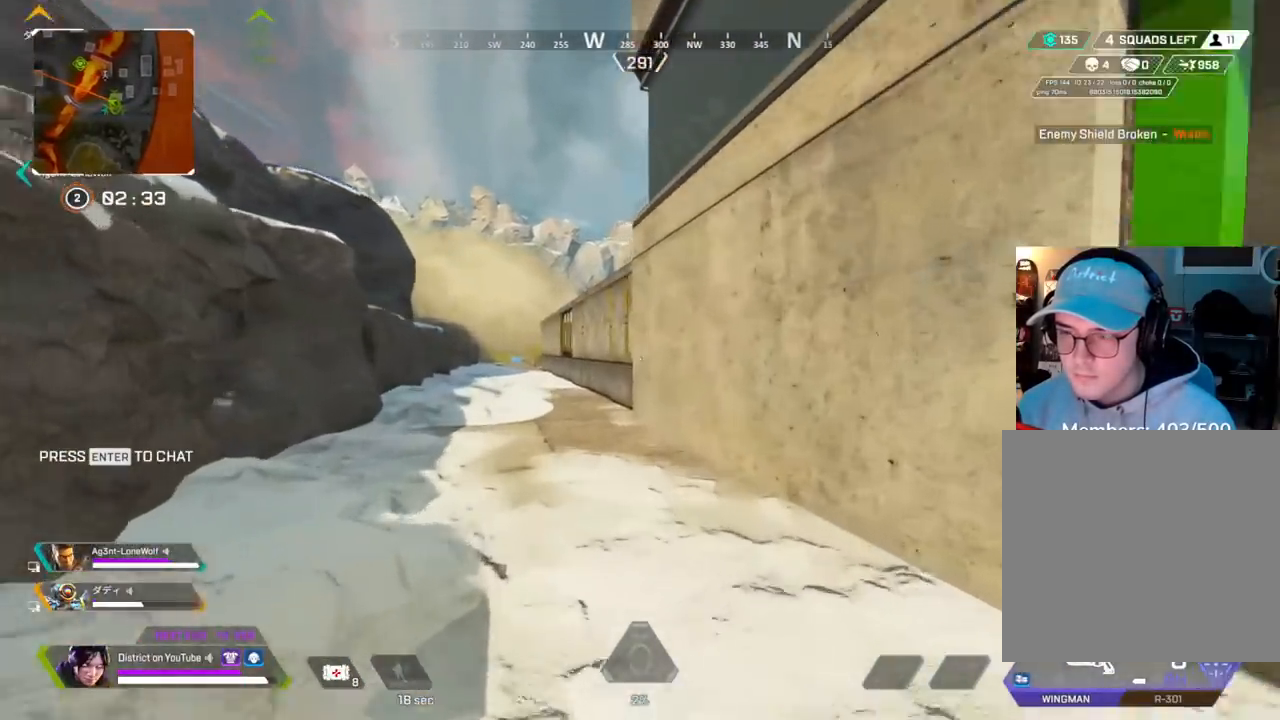
{"buttons": ["Y"], "left_stick": "up", "right_stick": "center", "events": [[33, "R3", "down"], [150, "R3", "up"], [150, "Y", "down"]]}
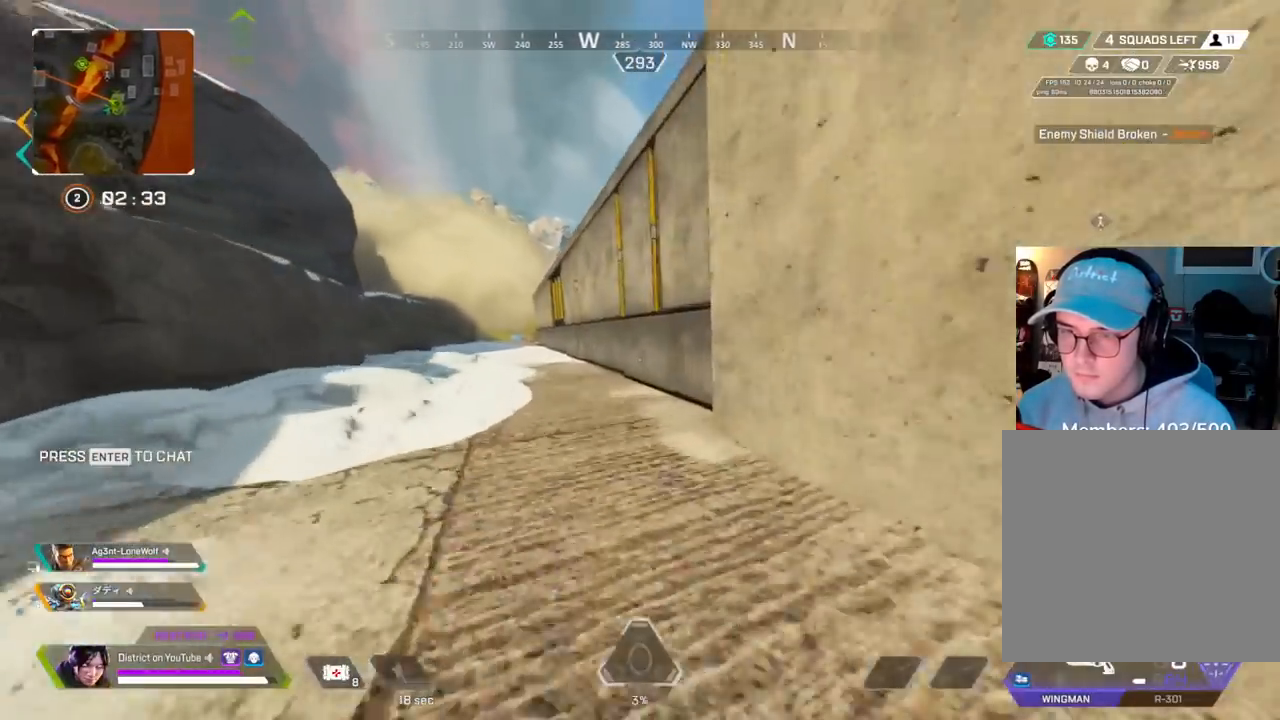
{"buttons": [], "left_stick": "up-left", "right_stick": "center", "events": [[50, "A", "down"], [100, "left_stick", "up-right"], [133, "Y", "up"], [150, "right_stick", "right"], [183, "A", "up"], [450, "left_stick", "up-left"], [467, "right_stick", "center"]]}
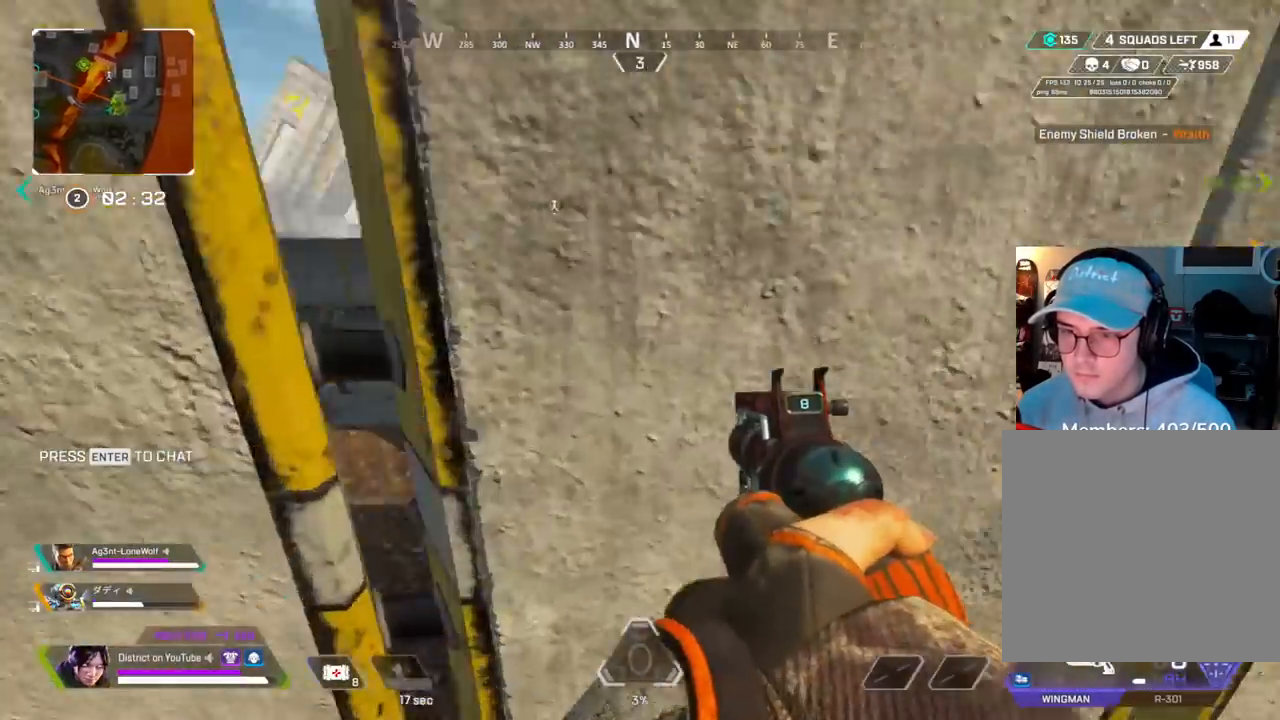
{"buttons": [], "left_stick": "up", "right_stick": "center", "events": [[67, "A", "down"], [67, "right_stick", "left"], [133, "L3", "down"], [150, "left_stick", "up"], [200, "right_stick", "right"], [317, "right_stick", "center"], [367, "A", "up"], [367, "L3", "up"]]}
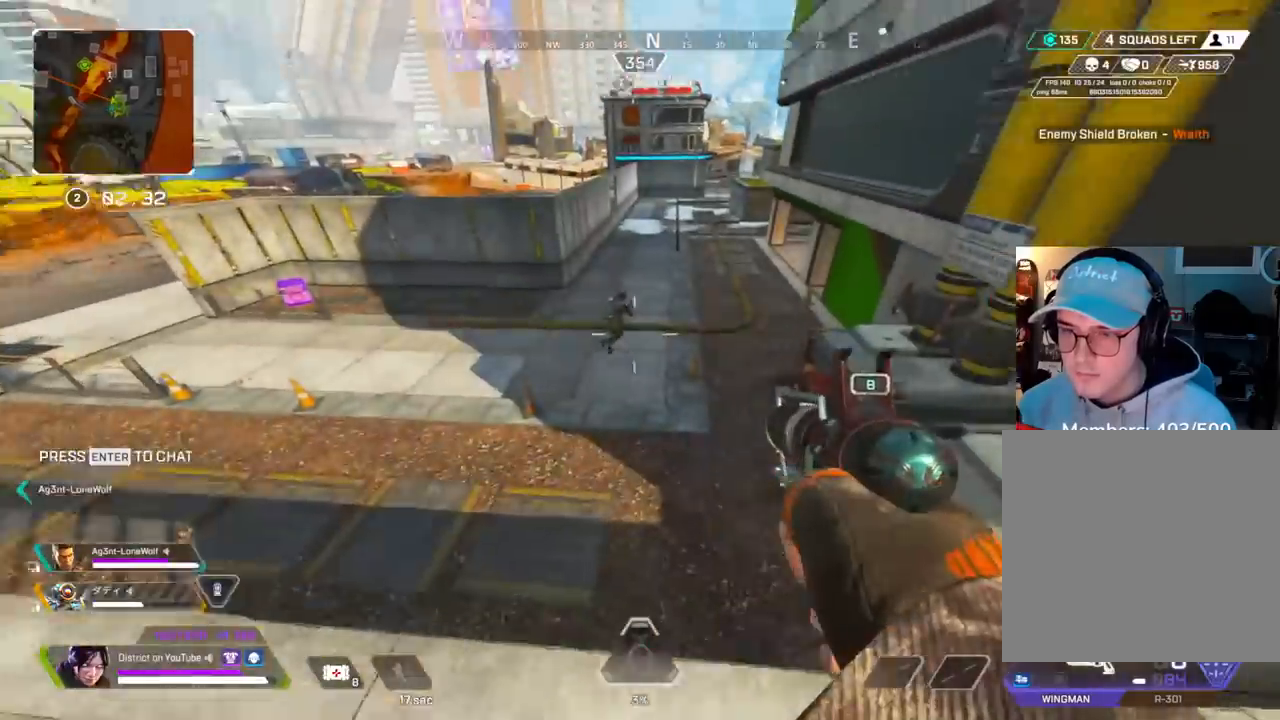
{"buttons": ["Y", "L2"], "left_stick": "up-right", "right_stick": "center", "events": [[200, "A", "down"], [233, "Y", "down"], [267, "A", "up"], [350, "L2", "down"], [417, "left_stick", "up-right"]]}
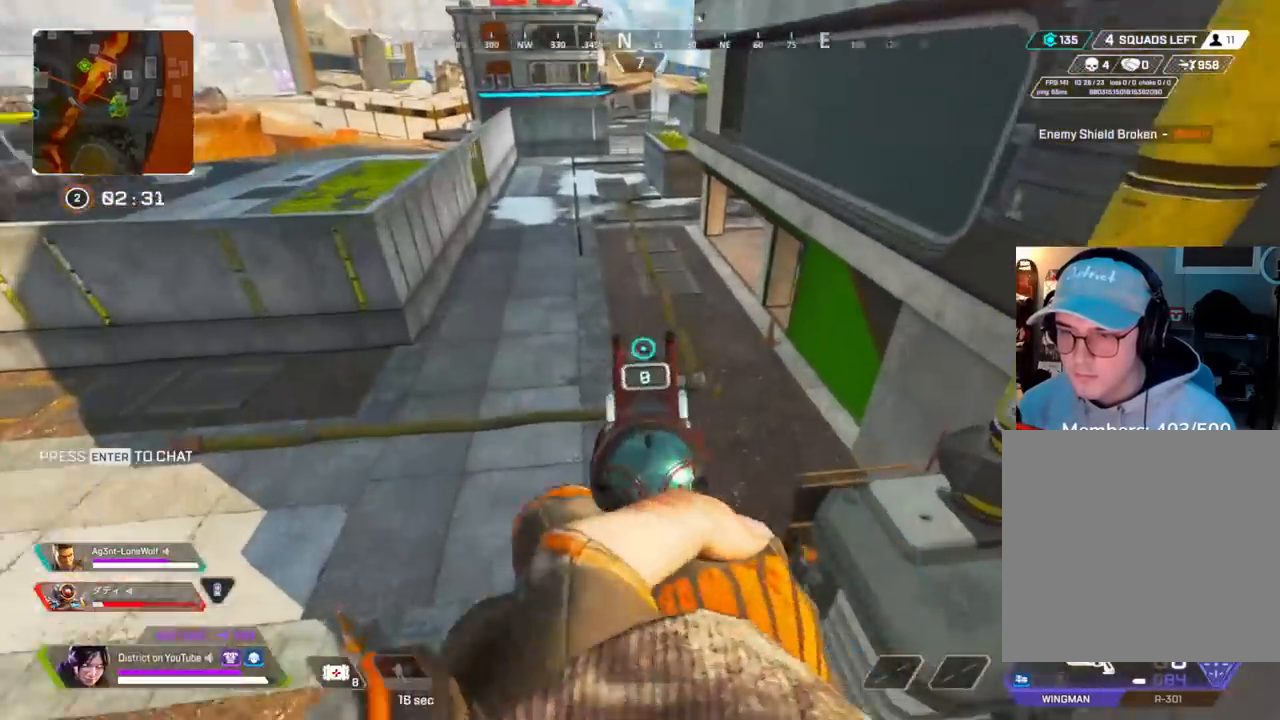
{"buttons": ["Y", "L2", "R2"], "left_stick": "up", "right_stick": "up-right", "events": [[17, "R2", "down"], [33, "right_stick", "down-right"], [133, "R2", "up"], [233, "right_stick", "center"], [300, "left_stick", "up-left"], [317, "right_stick", "up-right"], [417, "R2", "down"], [417, "left_stick", "up"]]}
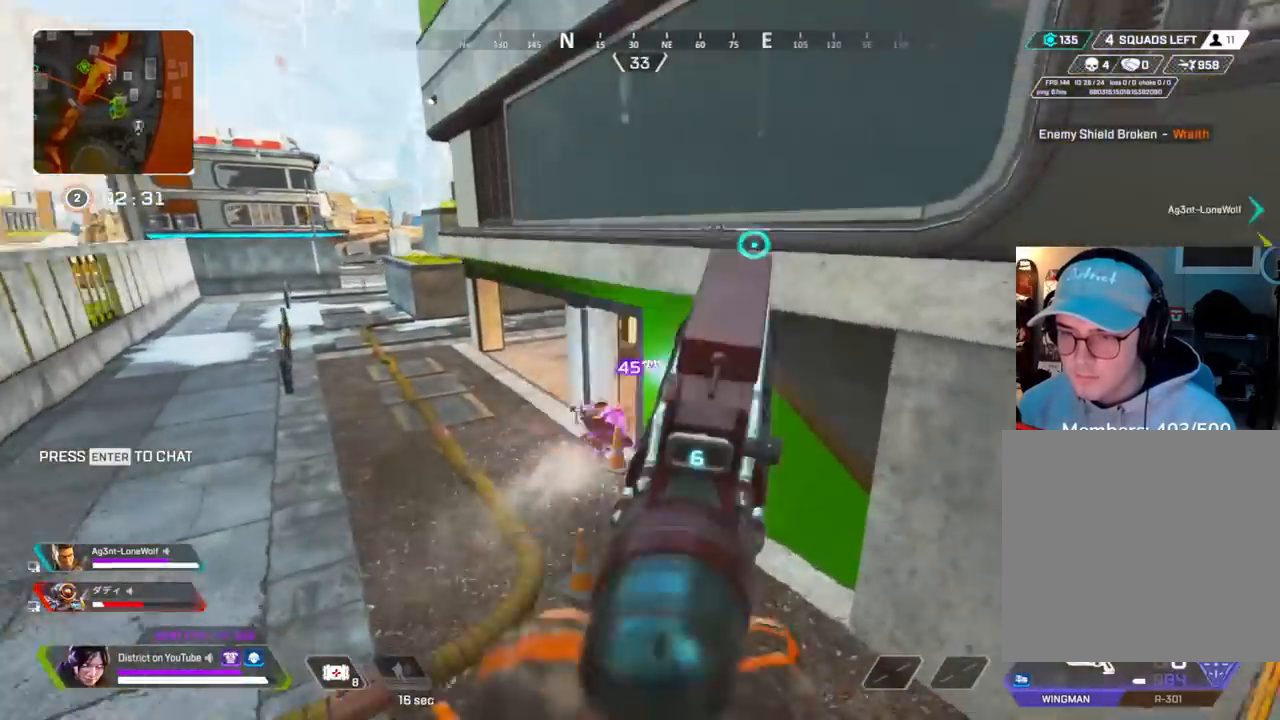
{"buttons": ["Y", "L2"], "left_stick": "up-left", "right_stick": "right", "events": [[17, "R2", "up"], [33, "left_stick", "up-left"], [33, "right_stick", "center"], [117, "right_stick", "up-right"], [133, "left_stick", "left"], [300, "right_stick", "center"], [400, "right_stick", "right"], [417, "left_stick", "up-left"]]}
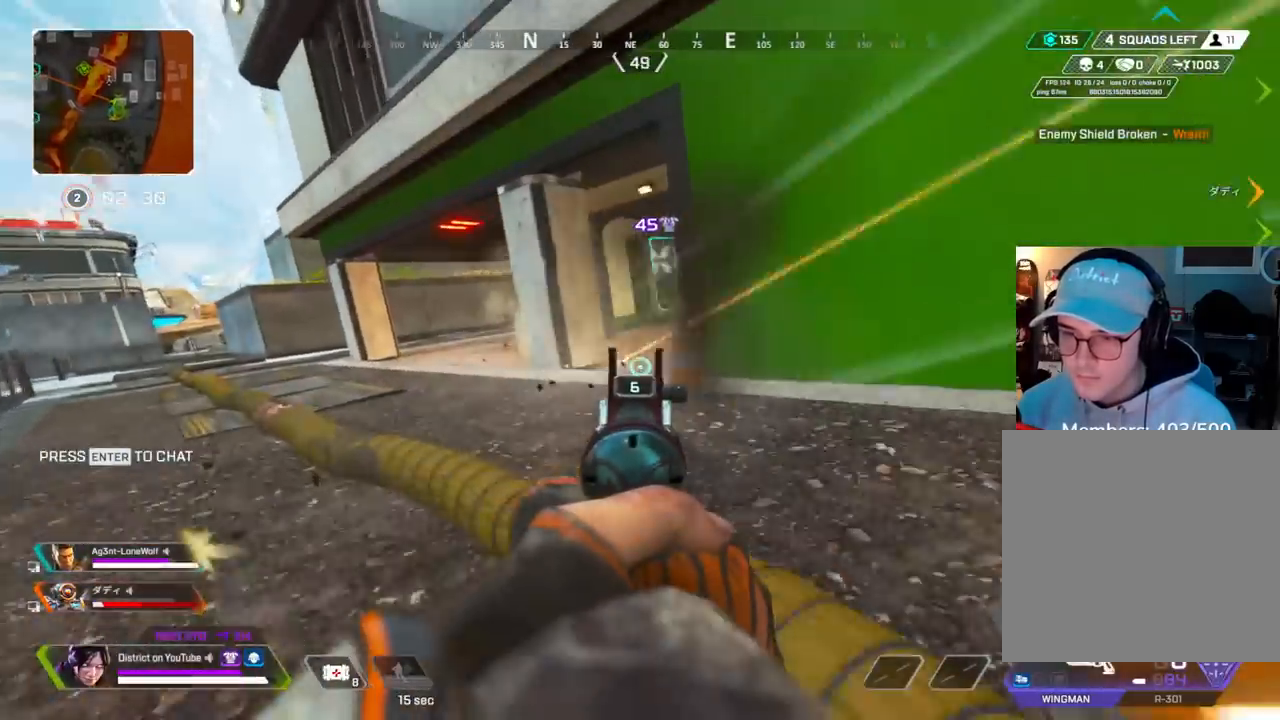
{"buttons": ["Y", "L2"], "left_stick": "up-left", "right_stick": "center", "events": [[417, "R2", "down"], [417, "right_stick", "center"], [500, "R2", "up"]]}
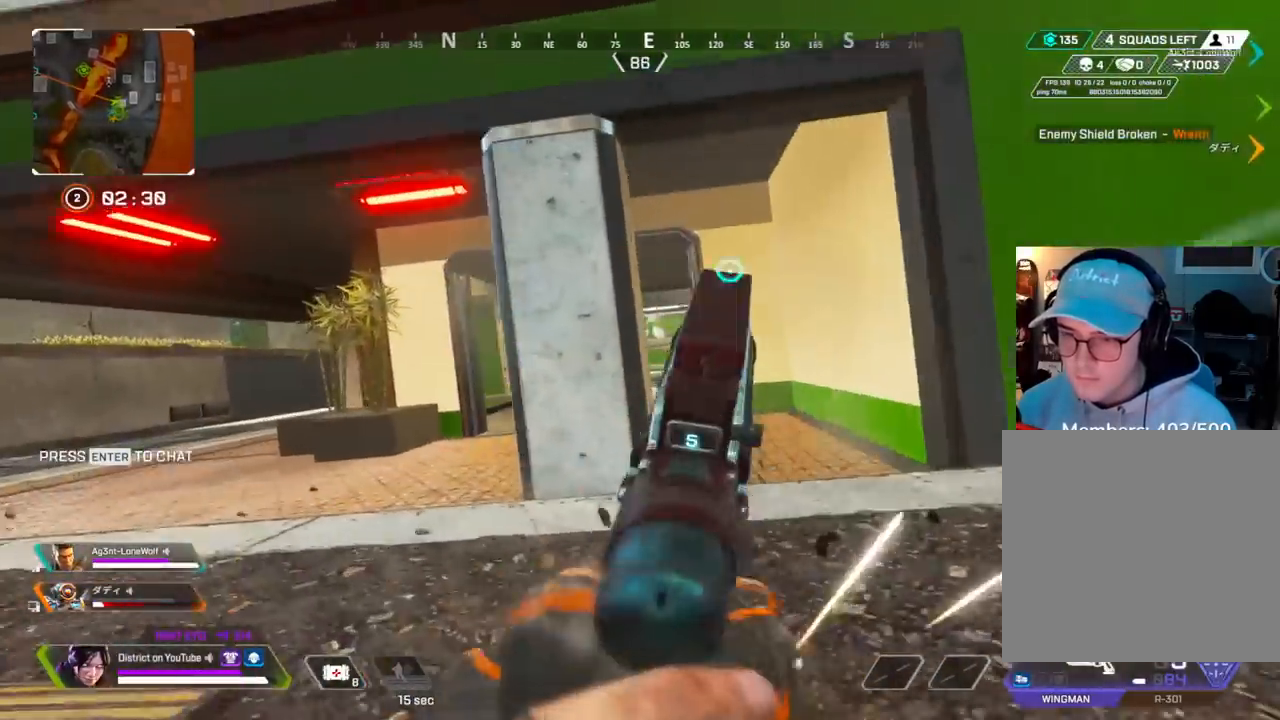
{"buttons": ["L2"], "left_stick": "right", "right_stick": "down-left", "events": [[50, "left_stick", "left"], [267, "Y", "up"], [267, "right_stick", "left"], [317, "R2", "down"], [333, "left_stick", "up"], [350, "right_stick", "center"], [383, "left_stick", "right"], [400, "right_stick", "down-left"], [417, "R2", "up"]]}
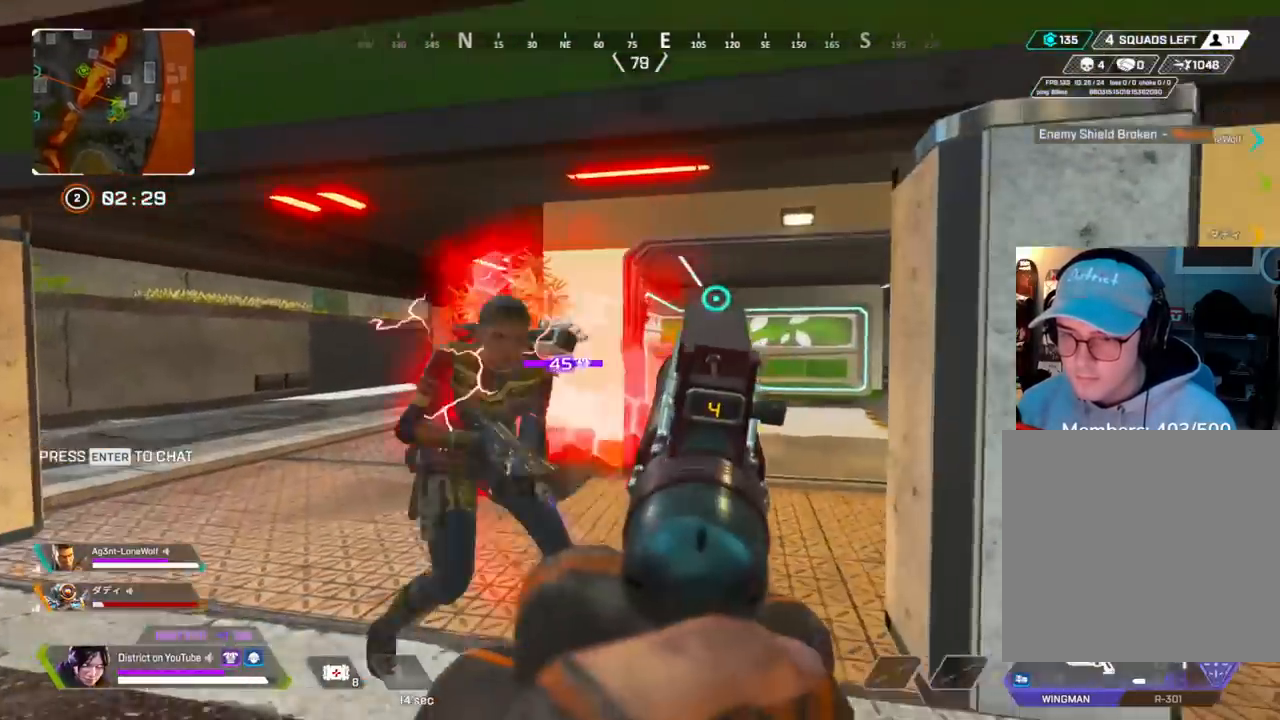
{"buttons": [], "left_stick": "right", "right_stick": "center", "events": [[17, "right_stick", "left"], [67, "left_stick", "down-right"], [150, "L2", "up"], [200, "R2", "down"], [200, "left_stick", "right"], [217, "right_stick", "right"], [233, "X", "down"], [317, "R2", "up"], [317, "X", "up"], [350, "right_stick", "center"]]}
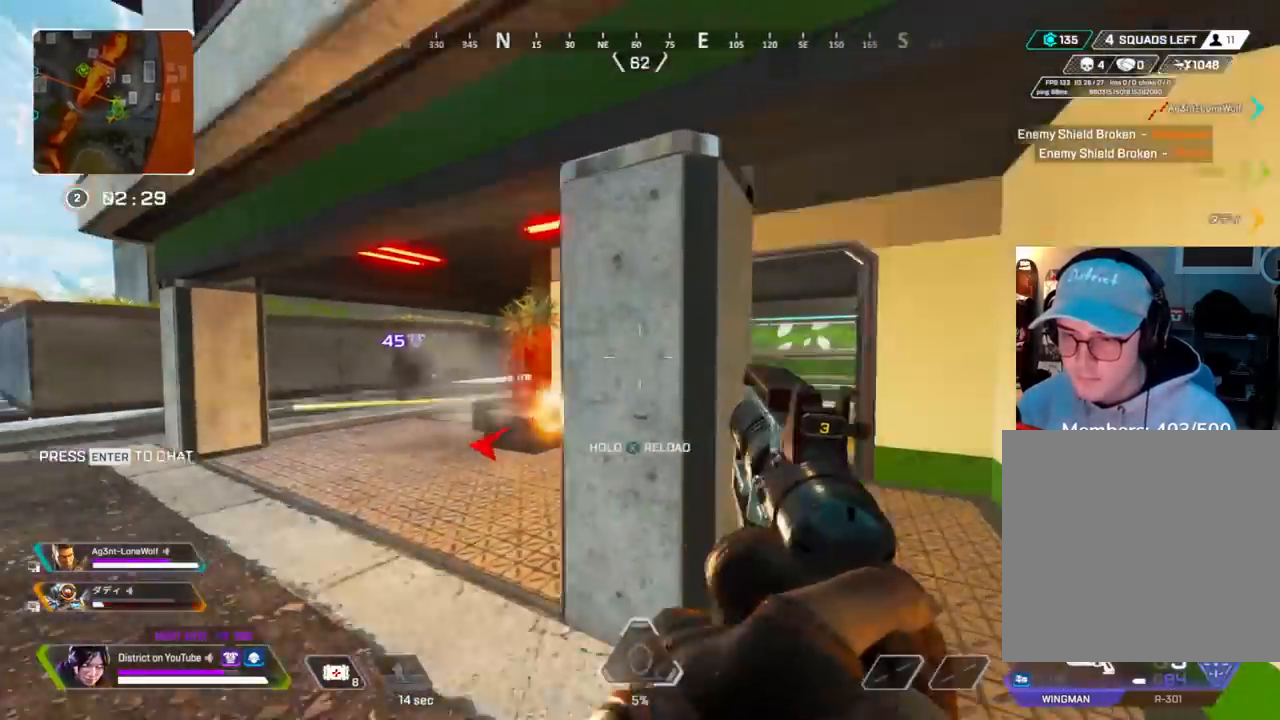
{"buttons": ["L2"], "left_stick": "up-right", "right_stick": "left", "events": [[33, "L2", "down"], [50, "left_stick", "up-right"], [350, "right_stick", "left"]]}
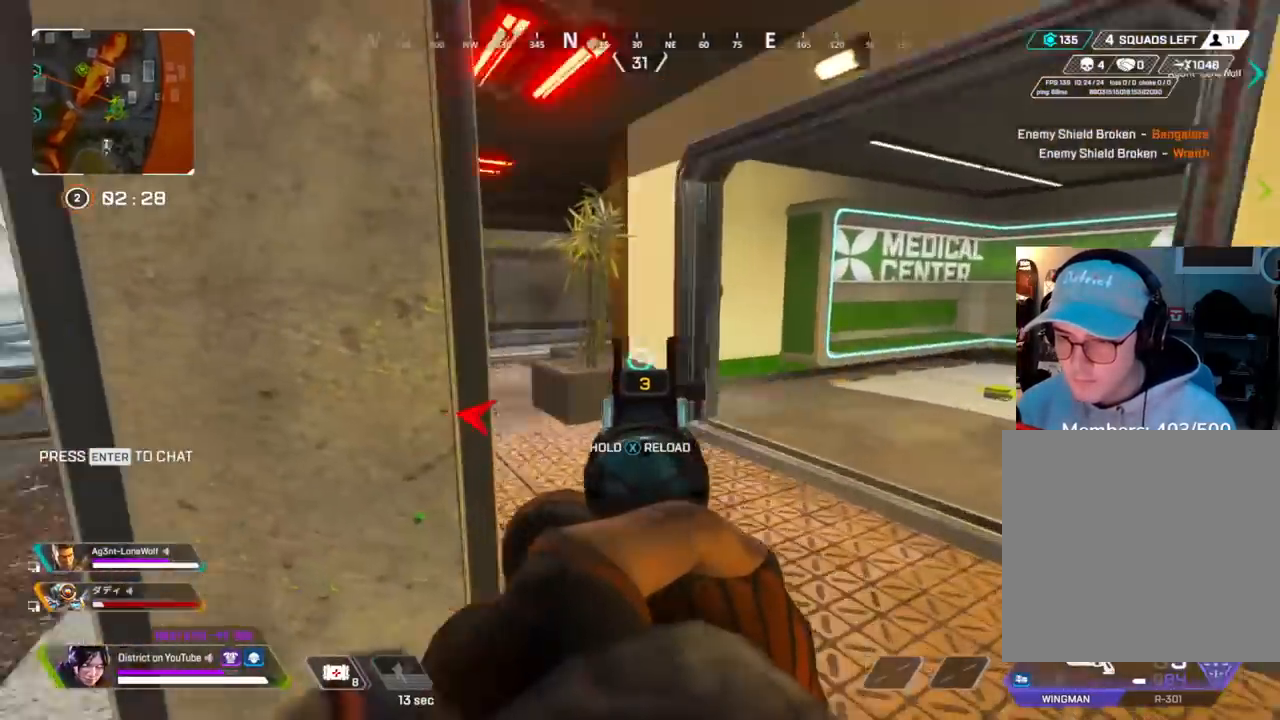
{"buttons": ["L2"], "left_stick": "left", "right_stick": "right", "events": [[317, "right_stick", "right"], [333, "R2", "down"], [367, "left_stick", "left"], [417, "R2", "up"]]}